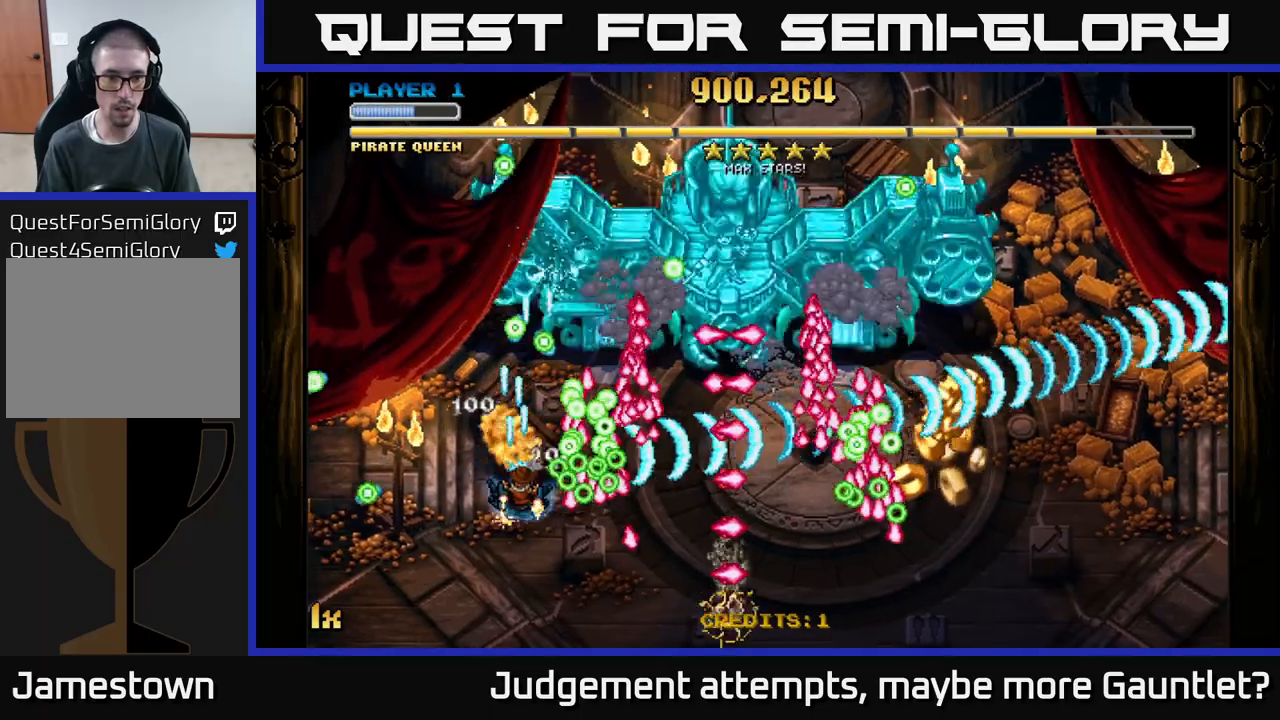
Gameplay with a controller (Xbox layout); each line is a JSON object with the inputs held at the frame after it. "events" lists button and stick changes between this image and that frame as [ms after this image, input, new state], when the widget could be followed in between. Not read: right_stick.
{"buttons": ["A"], "left_stick": "left", "events": [[83, "left_stick", "down-left"], [367, "left_stick", "left"]]}
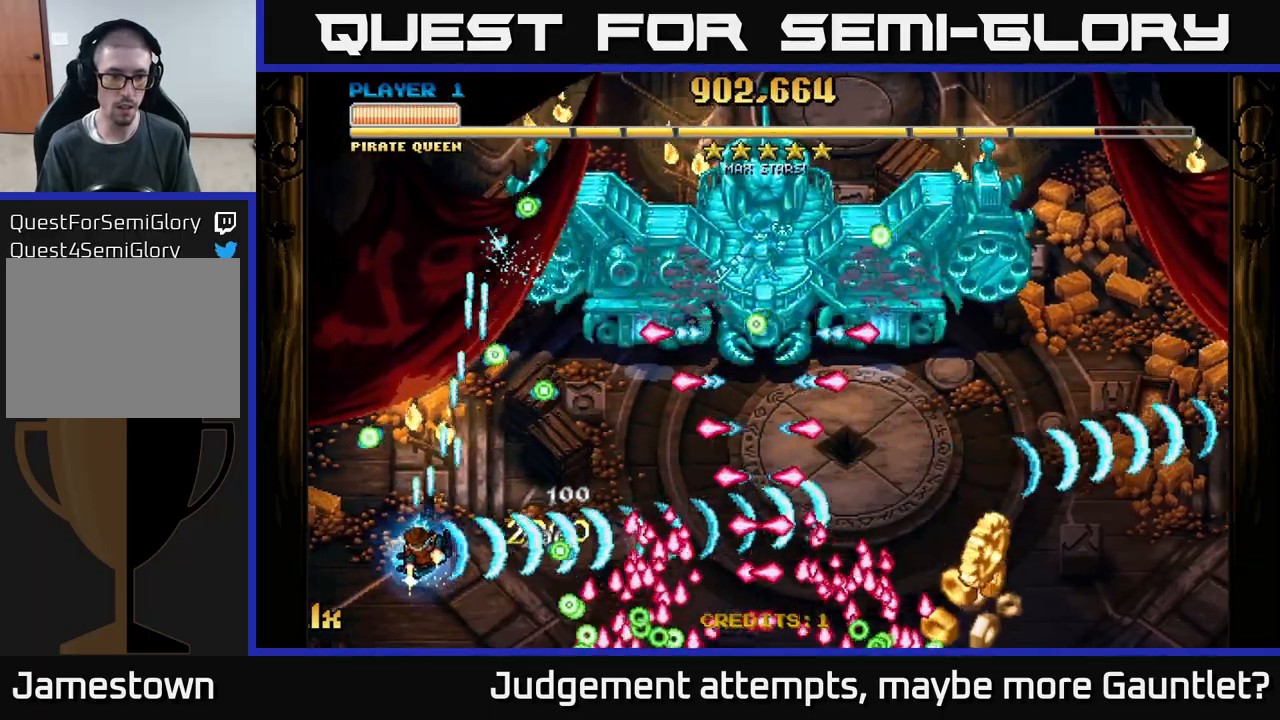
{"buttons": ["A"], "left_stick": "down-right", "events": [[183, "left_stick", "down"], [300, "X", "down"], [300, "left_stick", "up-right"], [400, "X", "up"], [467, "left_stick", "down-right"]]}
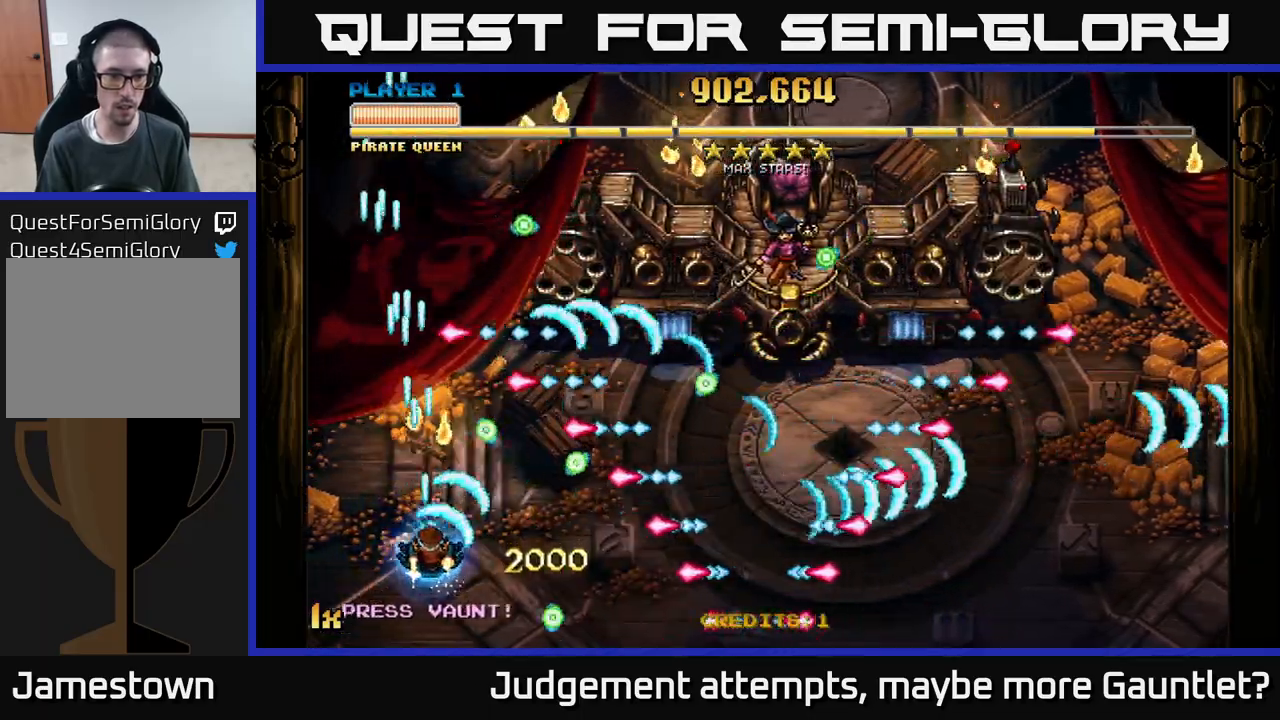
{"buttons": ["A"], "left_stick": "up-right", "events": [[17, "left_stick", "down-left"], [183, "left_stick", "up-left"], [300, "left_stick", "up-right"], [383, "L1", "down"], [500, "L1", "up"]]}
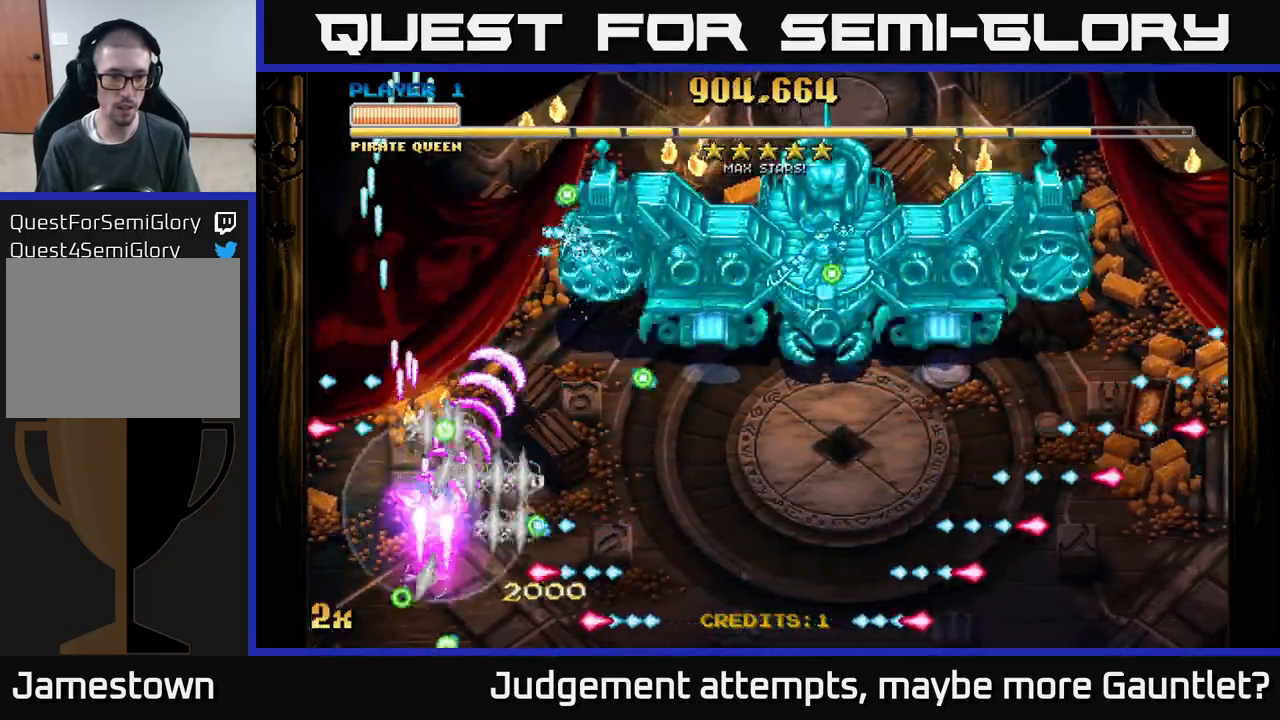
{"buttons": ["A"], "left_stick": "right", "events": [[17, "L1", "down"], [17, "left_stick", "right"], [33, "L1", "up"], [200, "left_stick", "down-right"], [433, "left_stick", "right"]]}
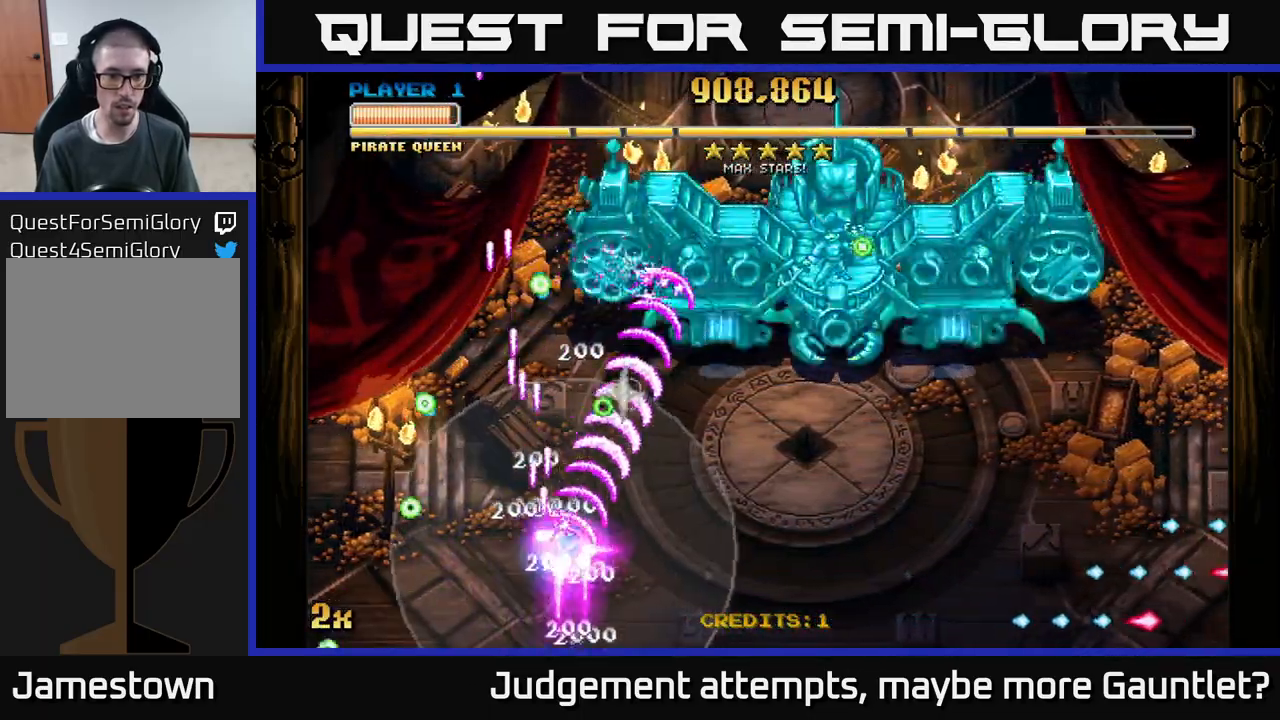
{"buttons": ["A", "X"], "left_stick": "up-right", "events": [[467, "left_stick", "up-right"], [483, "X", "down"]]}
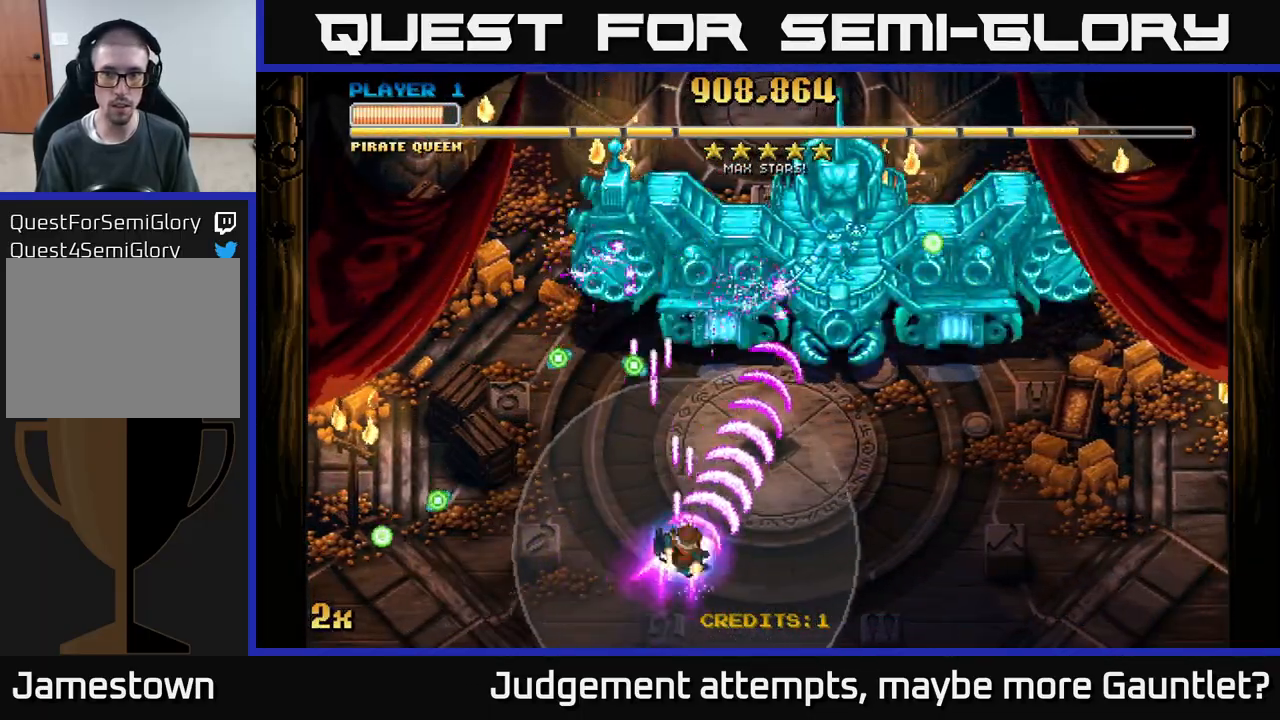
{"buttons": ["A"], "left_stick": "down-right", "events": [[17, "left_stick", "up"], [200, "X", "up"], [233, "left_stick", "right"], [300, "left_stick", "down-right"]]}
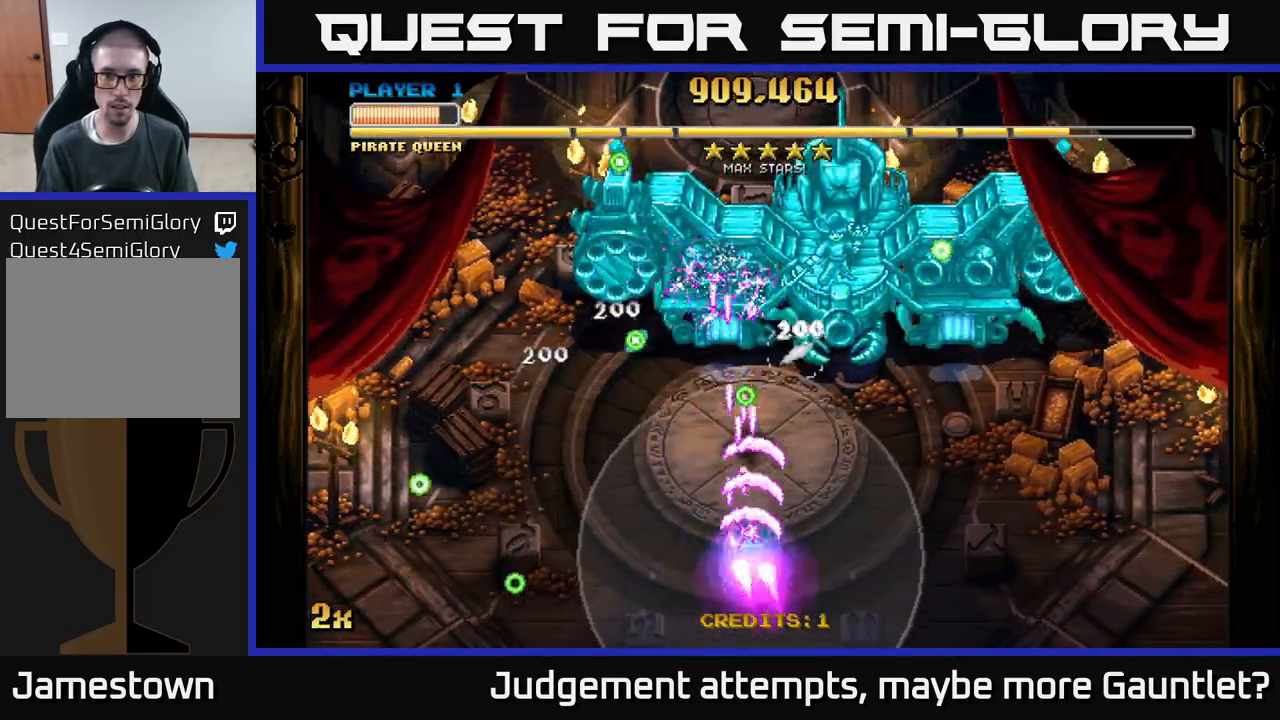
{"buttons": ["A"], "left_stick": "center", "events": [[200, "left_stick", "up"], [233, "X", "down"], [350, "X", "up"], [483, "left_stick", "center"]]}
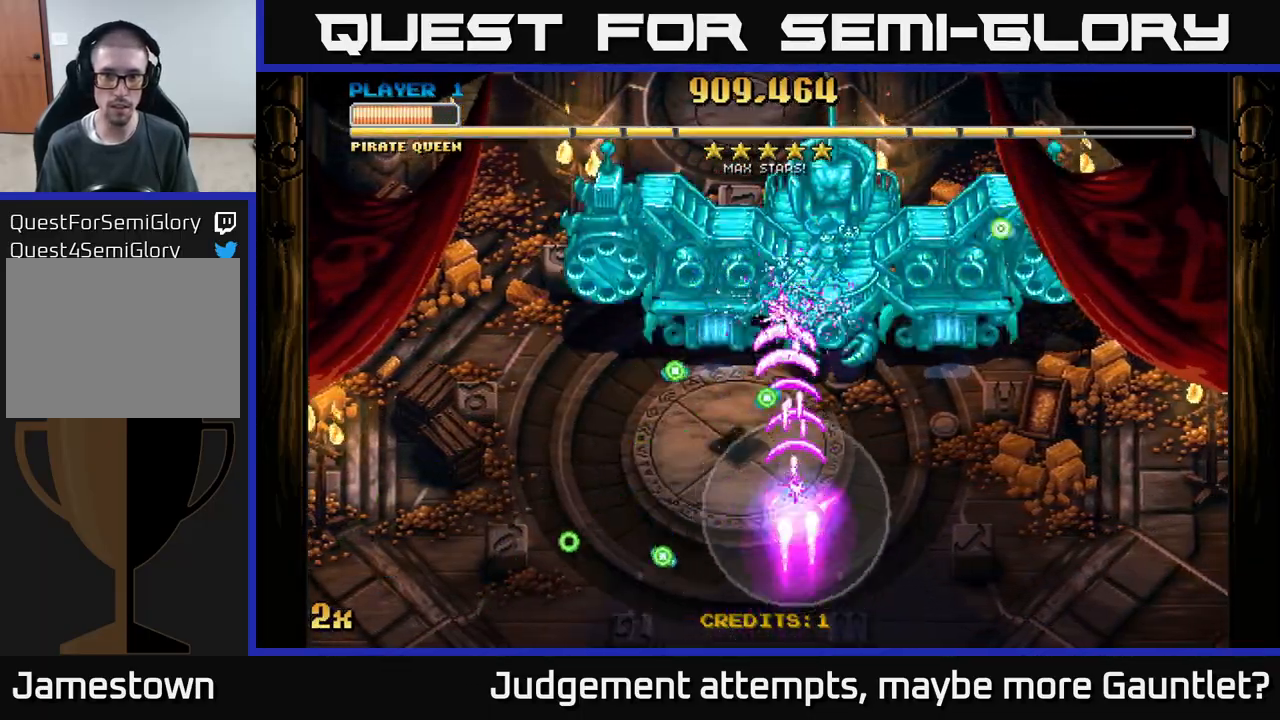
{"buttons": ["A"], "left_stick": "center", "events": [[150, "left_stick", "down-right"], [417, "left_stick", "center"]]}
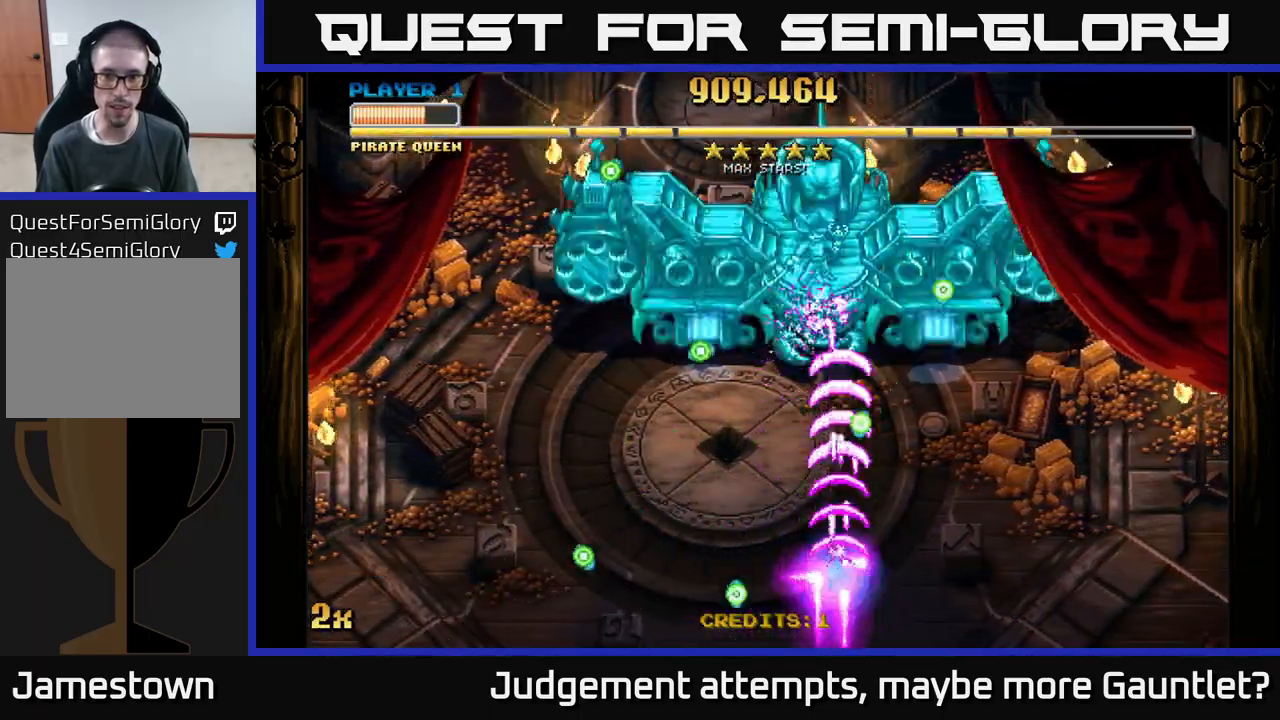
{"buttons": ["A"], "left_stick": "up-right", "events": [[50, "left_stick", "down-right"], [217, "left_stick", "center"], [367, "left_stick", "up-right"]]}
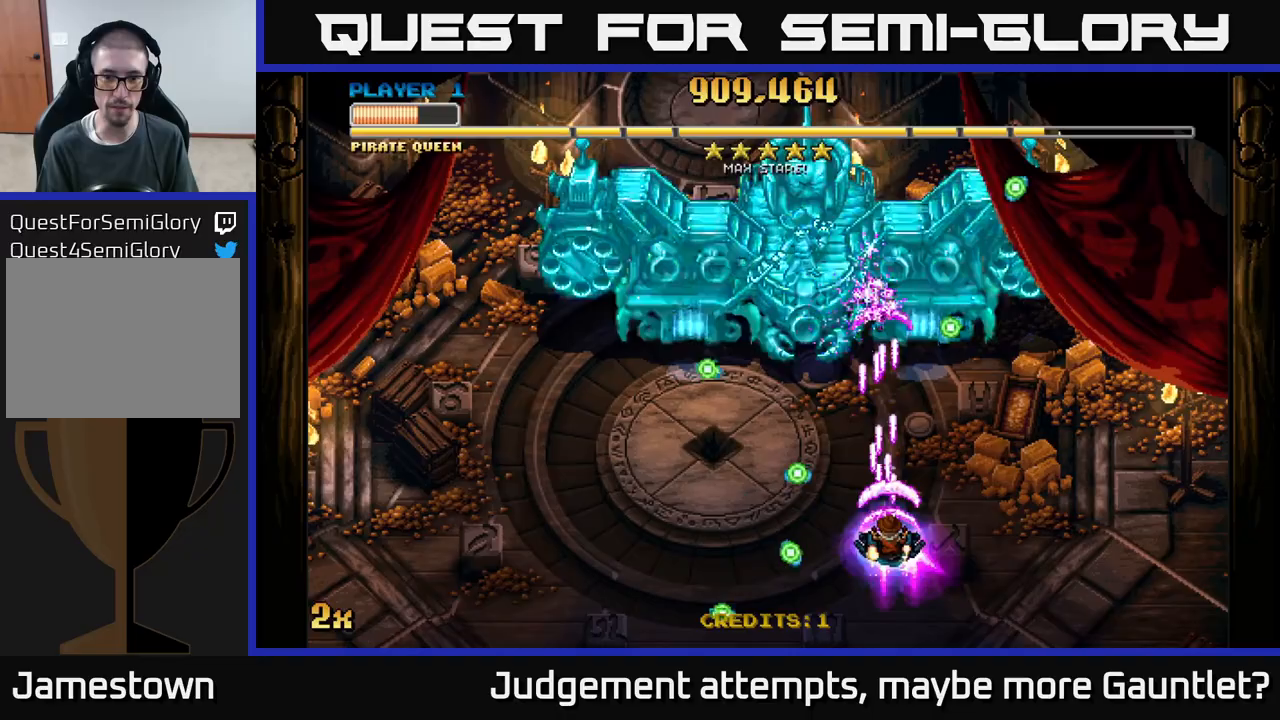
{"buttons": ["A"], "left_stick": "left", "events": [[50, "left_stick", "up-left"], [167, "left_stick", "down-left"], [483, "left_stick", "left"]]}
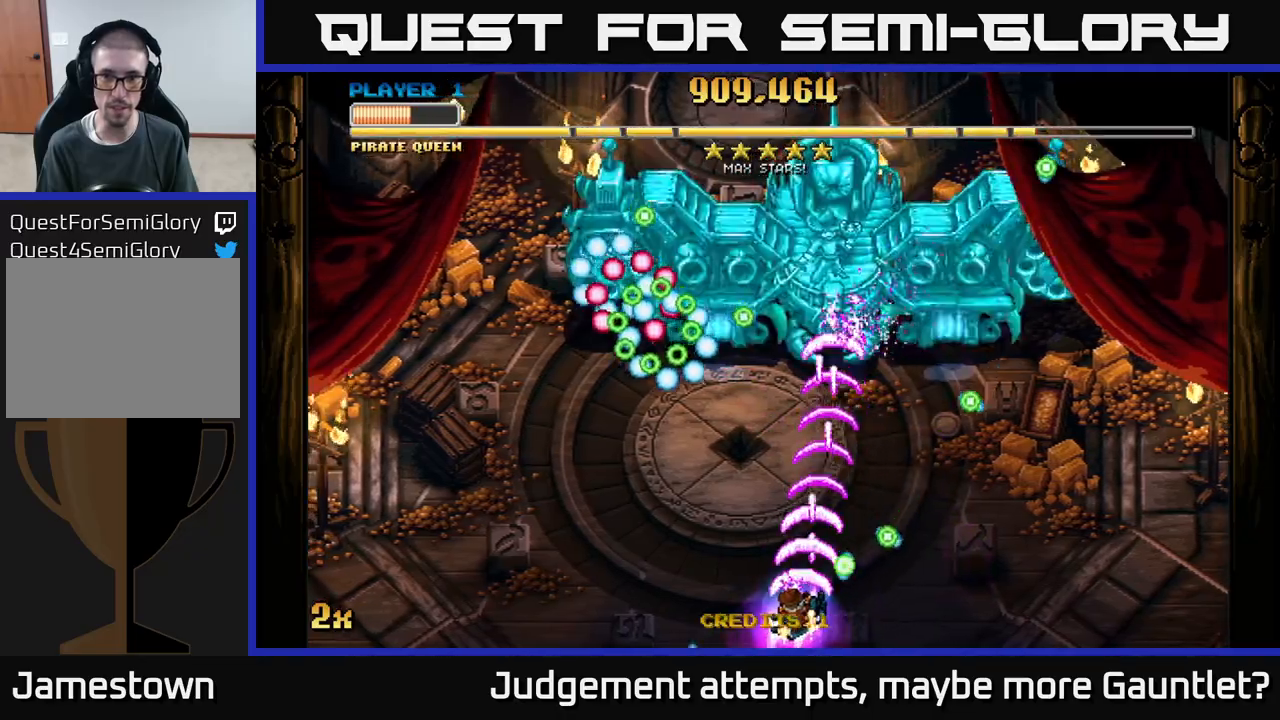
{"buttons": ["A"], "left_stick": "center", "events": [[83, "left_stick", "up-left"], [300, "left_stick", "down-left"], [433, "left_stick", "center"]]}
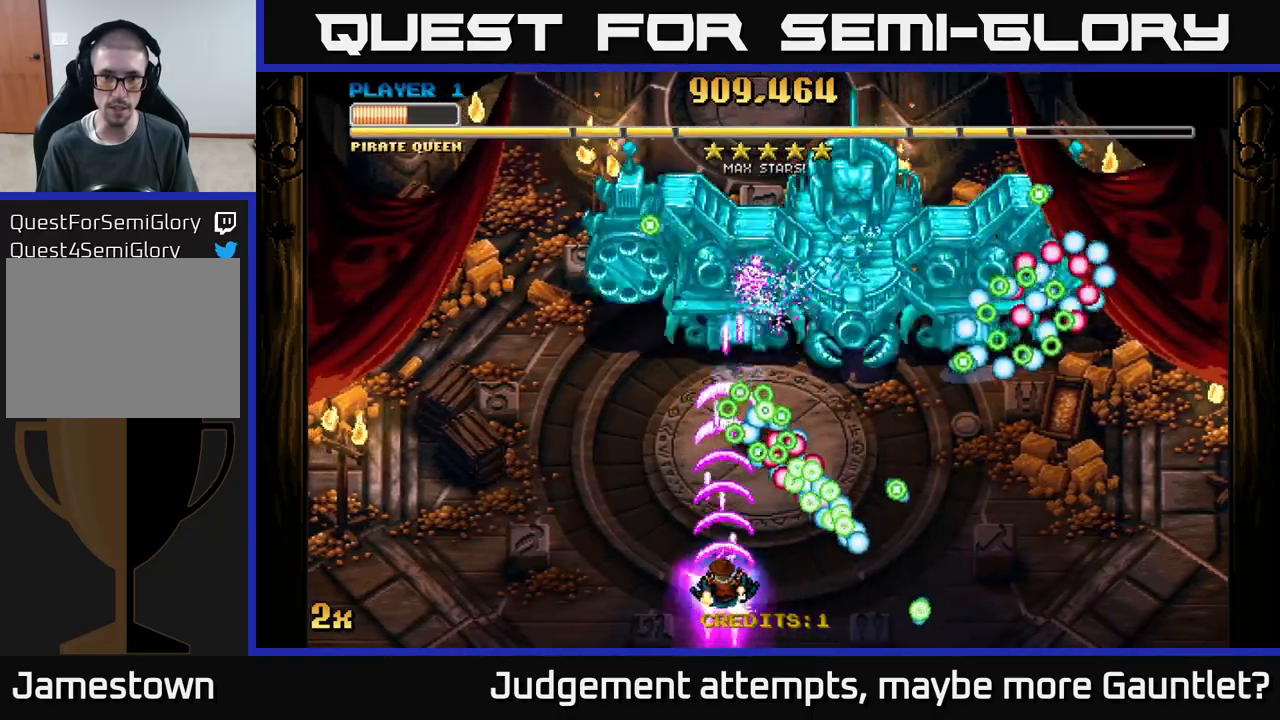
{"buttons": ["A"], "left_stick": "left", "events": [[200, "left_stick", "left"], [383, "left_stick", "center"], [433, "left_stick", "left"]]}
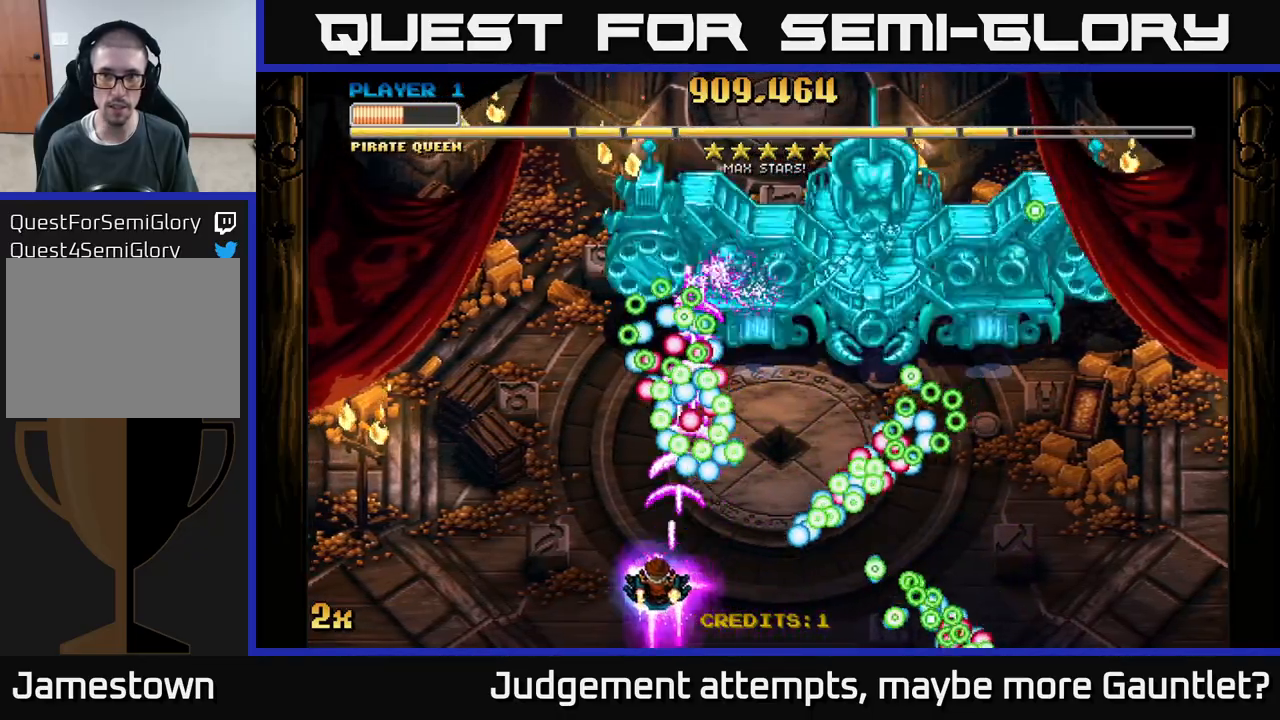
{"buttons": ["A"], "left_stick": "left", "events": [[217, "X", "down"], [233, "left_stick", "up-right"], [350, "X", "up"], [400, "left_stick", "left"]]}
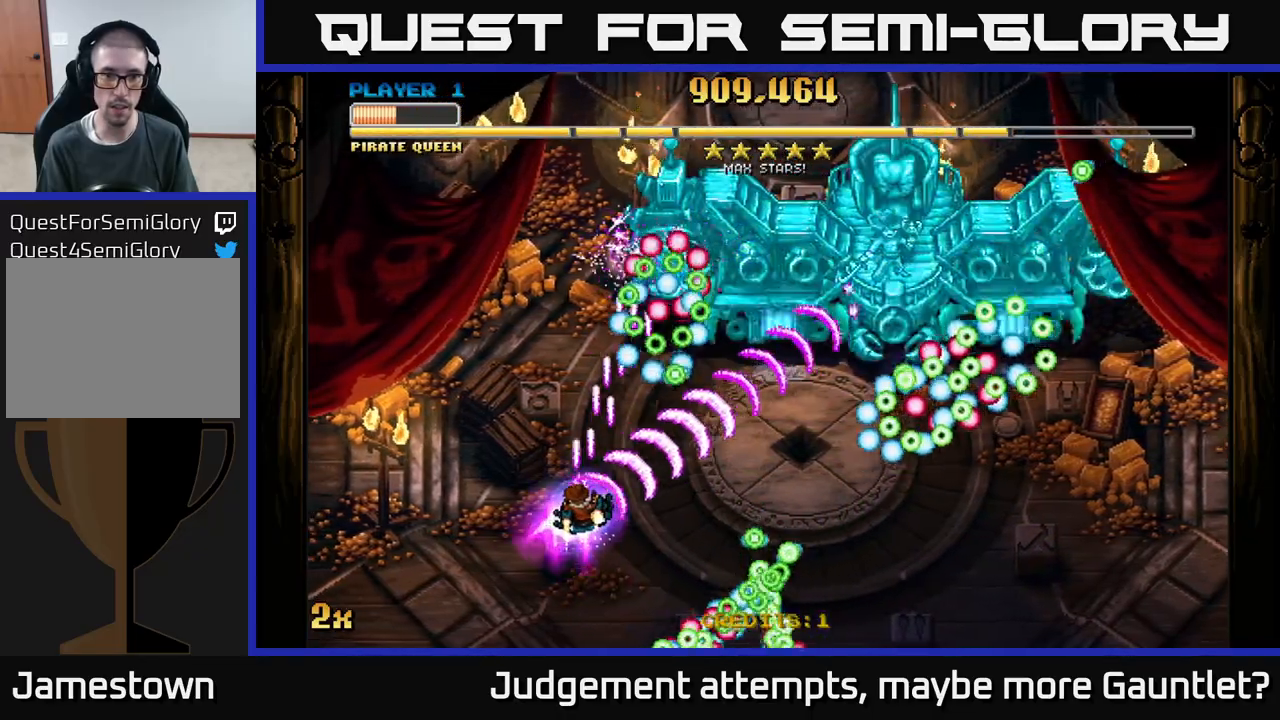
{"buttons": ["A"], "left_stick": "right", "events": [[100, "left_stick", "down-left"], [433, "left_stick", "up"], [483, "left_stick", "right"]]}
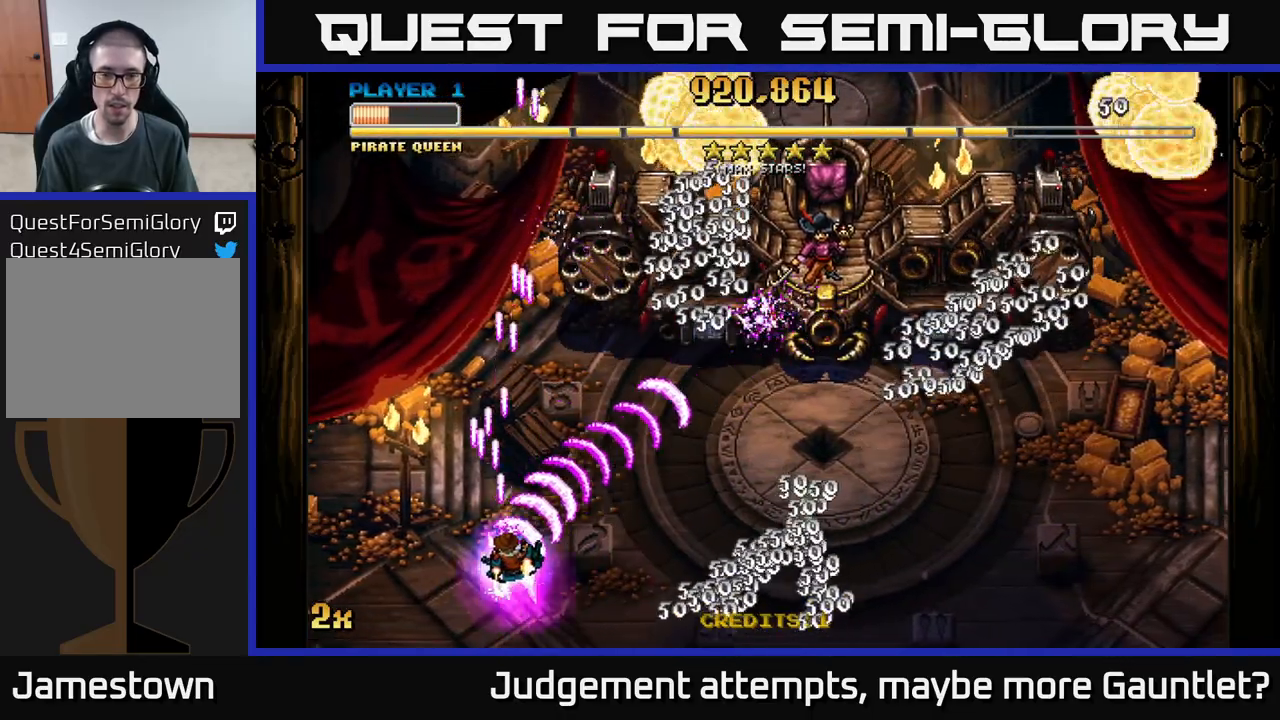
{"buttons": ["A"], "left_stick": "right", "events": []}
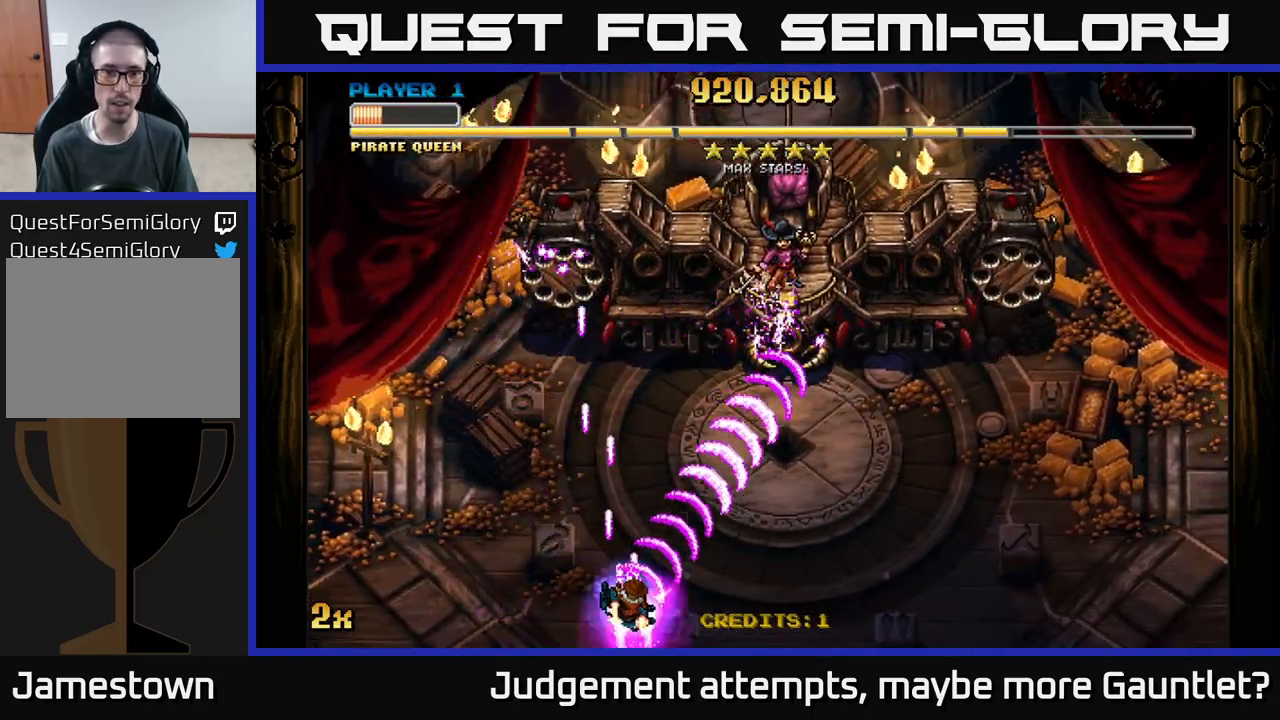
{"buttons": ["A", "X"], "left_stick": "up", "events": [[433, "left_stick", "up"], [500, "X", "down"]]}
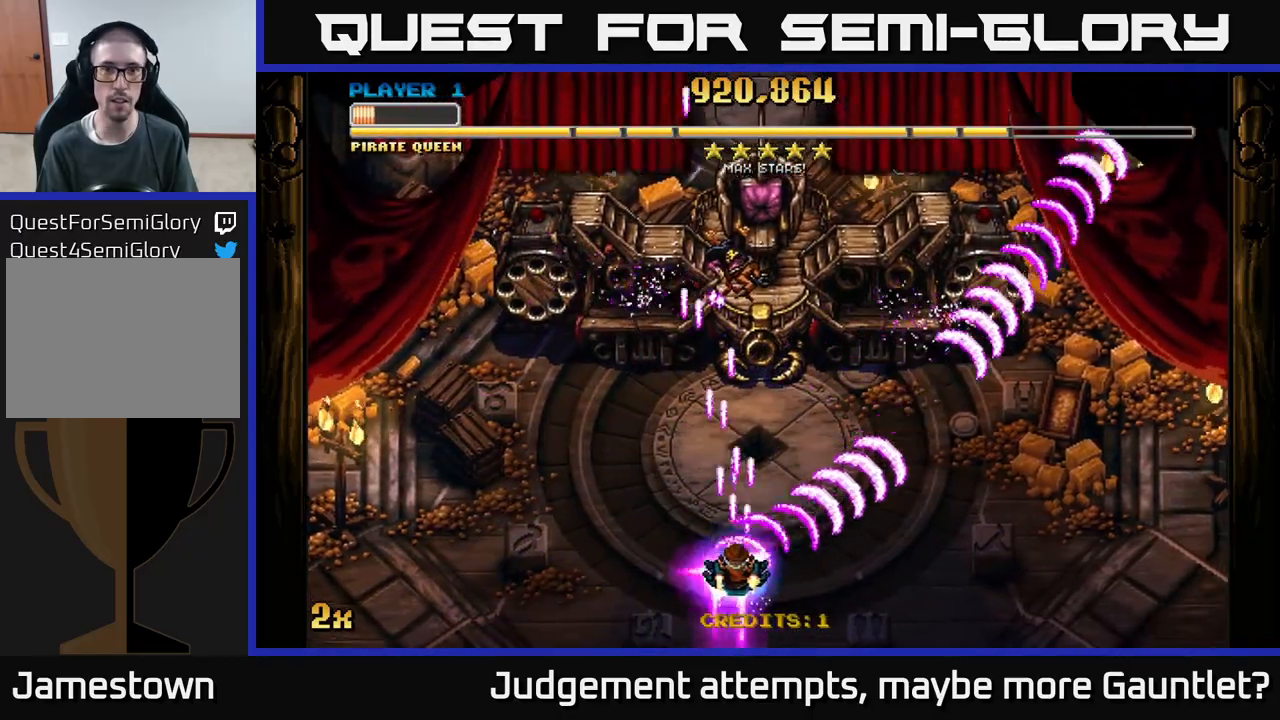
{"buttons": ["A"], "left_stick": "down-right", "events": [[167, "X", "up"], [267, "left_stick", "down"], [433, "left_stick", "down-right"]]}
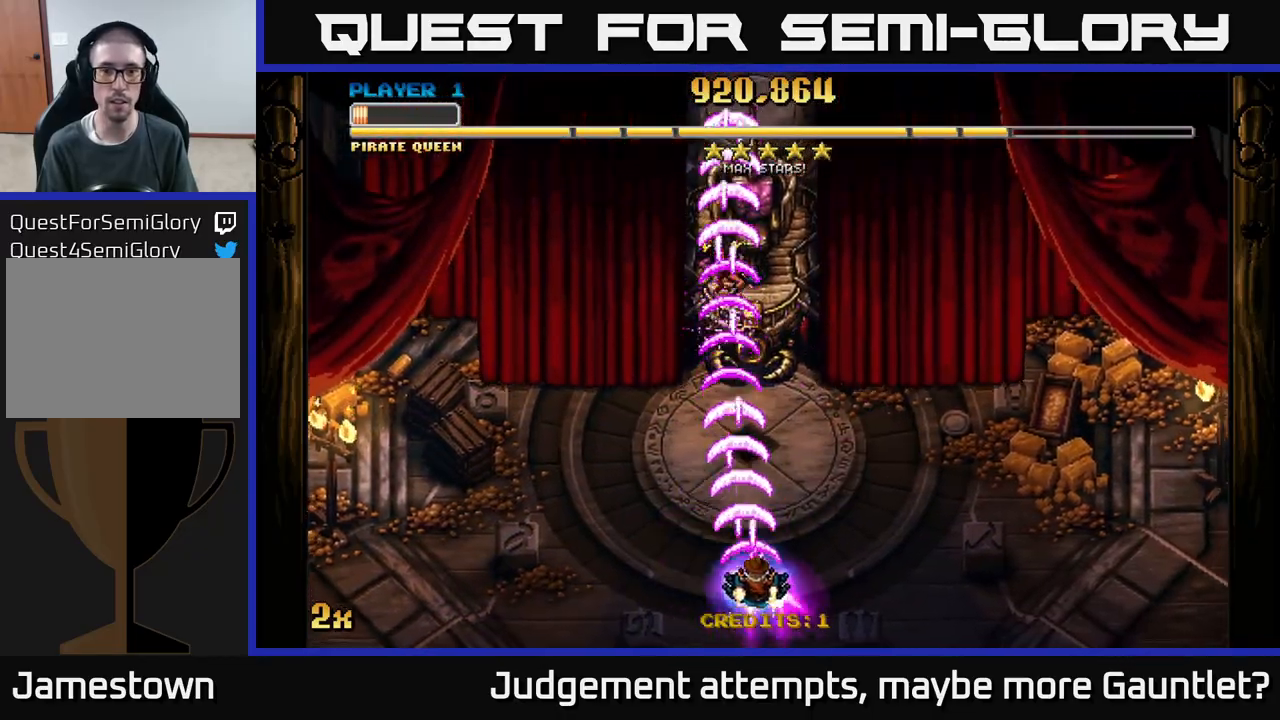
{"buttons": ["A"], "left_stick": "right", "events": [[67, "left_stick", "right"]]}
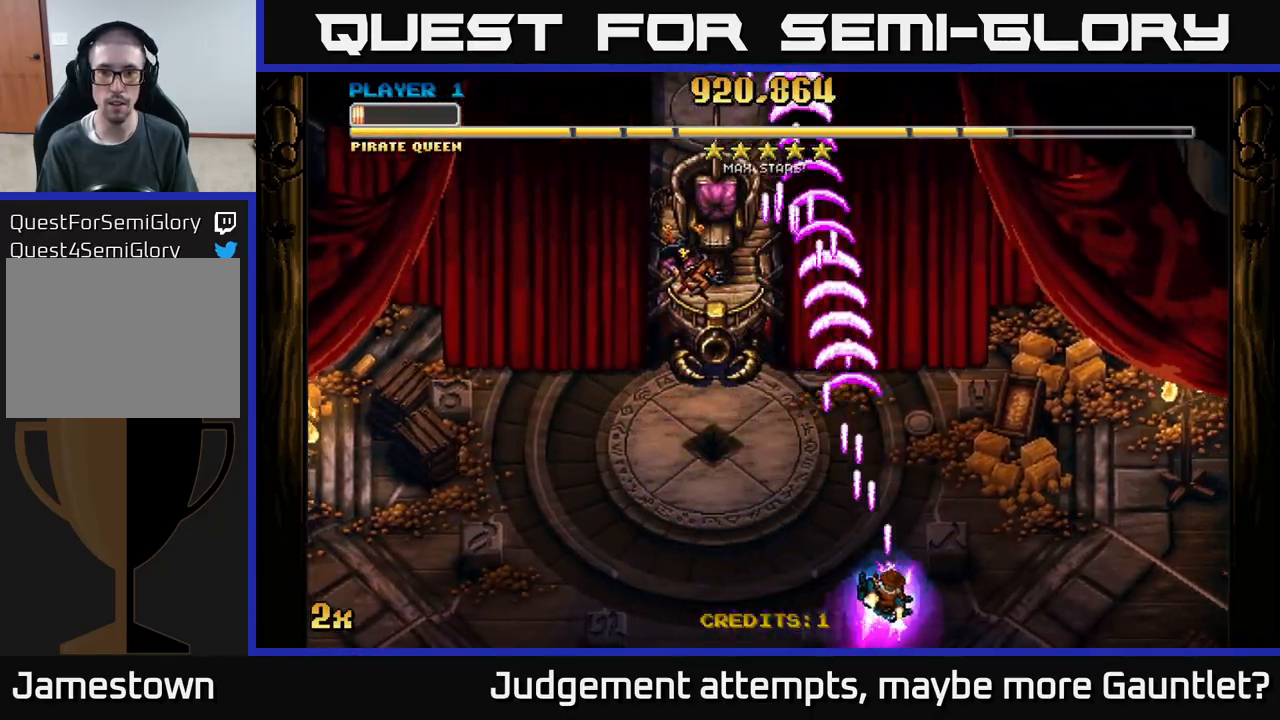
{"buttons": ["A"], "left_stick": "up-left", "events": [[200, "left_stick", "up-right"], [300, "left_stick", "up"], [400, "left_stick", "up-left"]]}
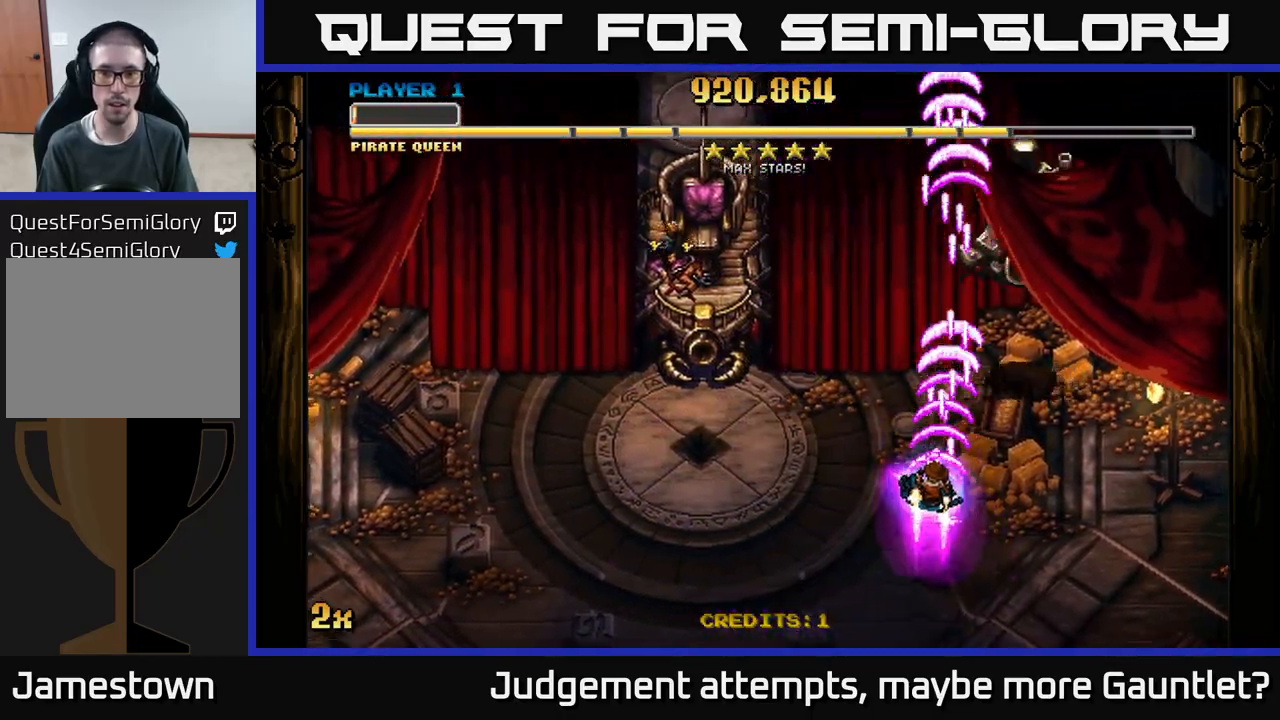
{"buttons": ["A"], "left_stick": "left", "events": [[167, "left_stick", "left"]]}
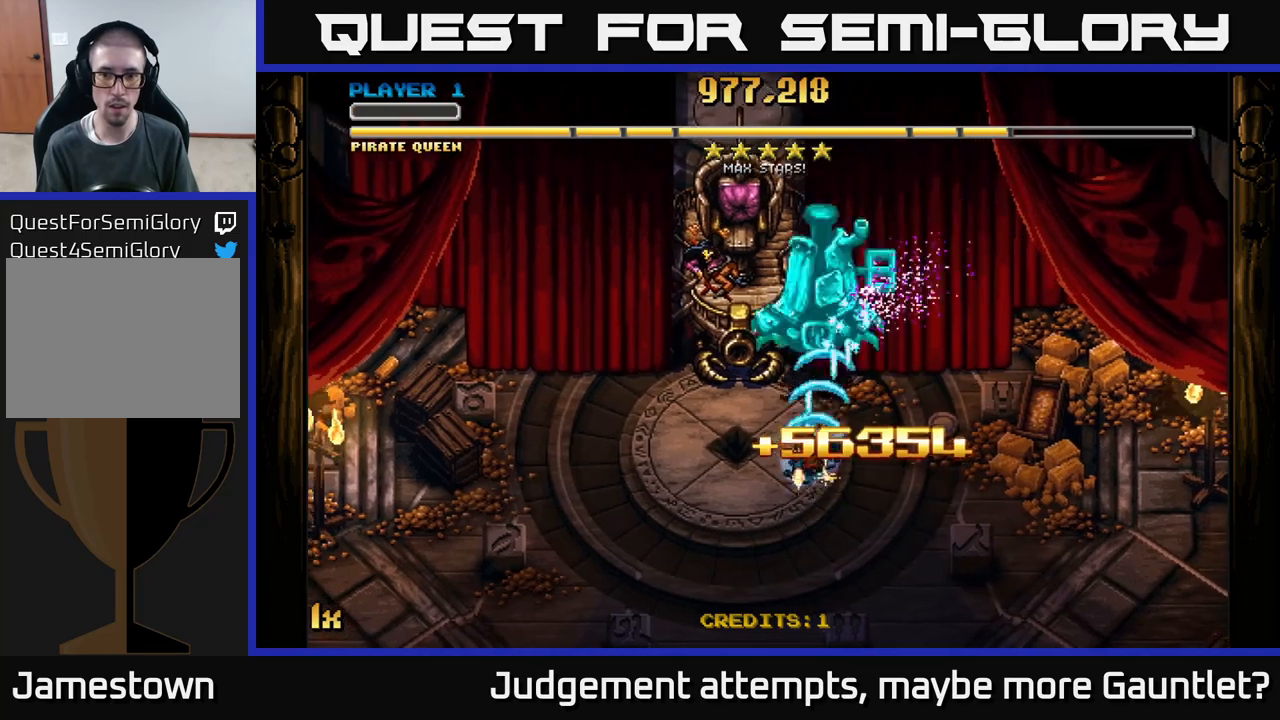
{"buttons": ["A"], "left_stick": "down", "events": [[17, "left_stick", "down-left"], [450, "left_stick", "down"]]}
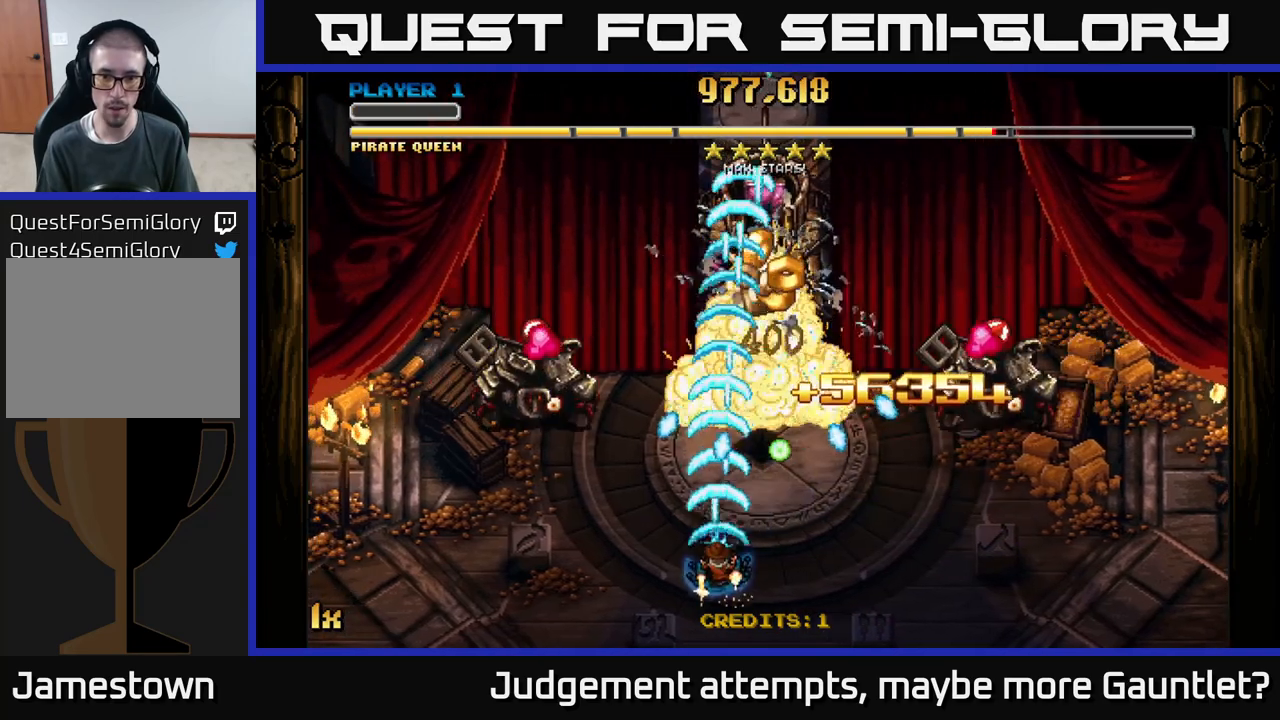
{"buttons": ["A"], "left_stick": "up-left", "events": [[167, "left_stick", "left"], [433, "left_stick", "up-left"]]}
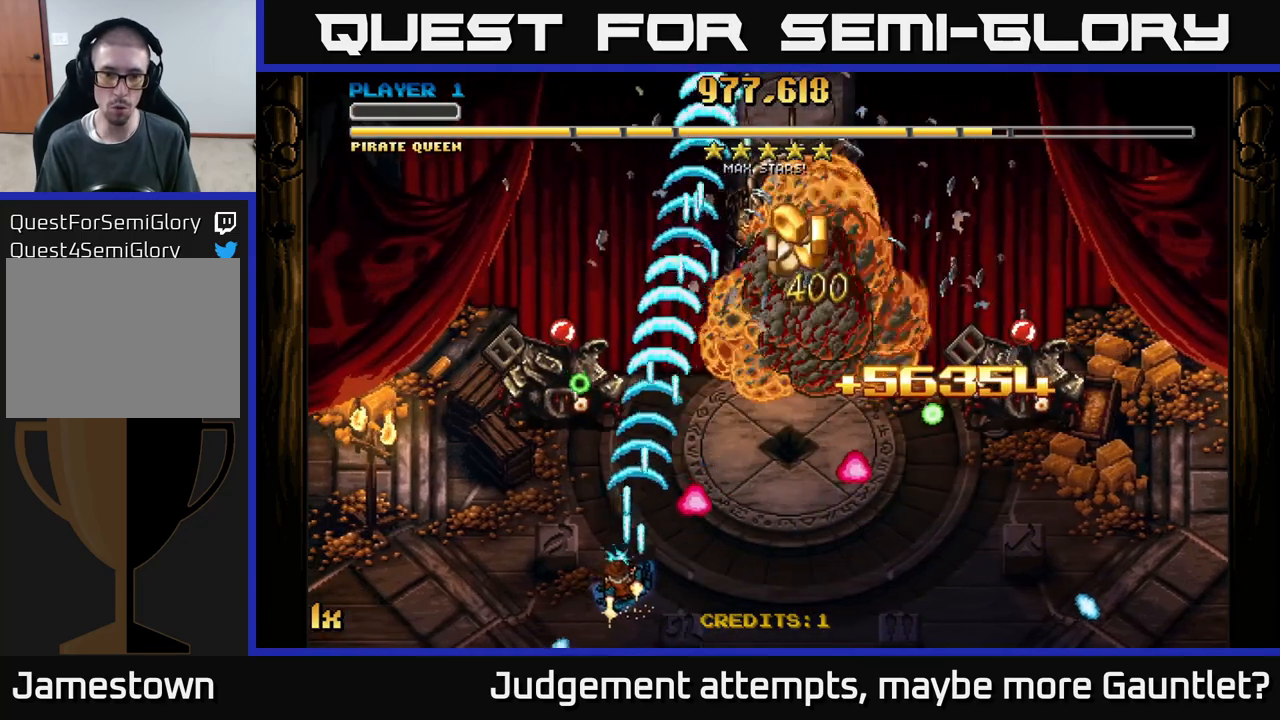
{"buttons": ["A"], "left_stick": "up", "events": [[33, "left_stick", "left"], [133, "left_stick", "up-right"], [183, "X", "down"], [300, "X", "up"], [500, "left_stick", "up"]]}
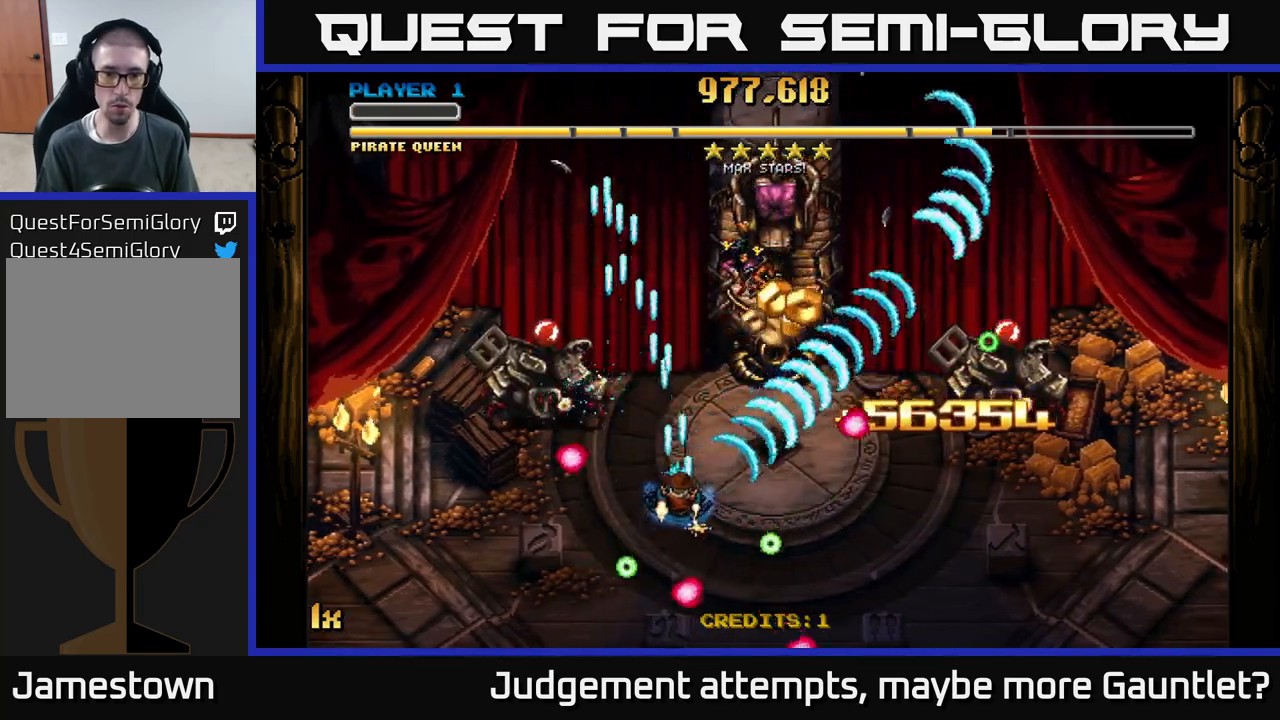
{"buttons": ["A"], "left_stick": "up", "events": [[150, "left_stick", "up-right"], [250, "X", "down"], [250, "left_stick", "right"], [333, "X", "up"], [417, "left_stick", "up"]]}
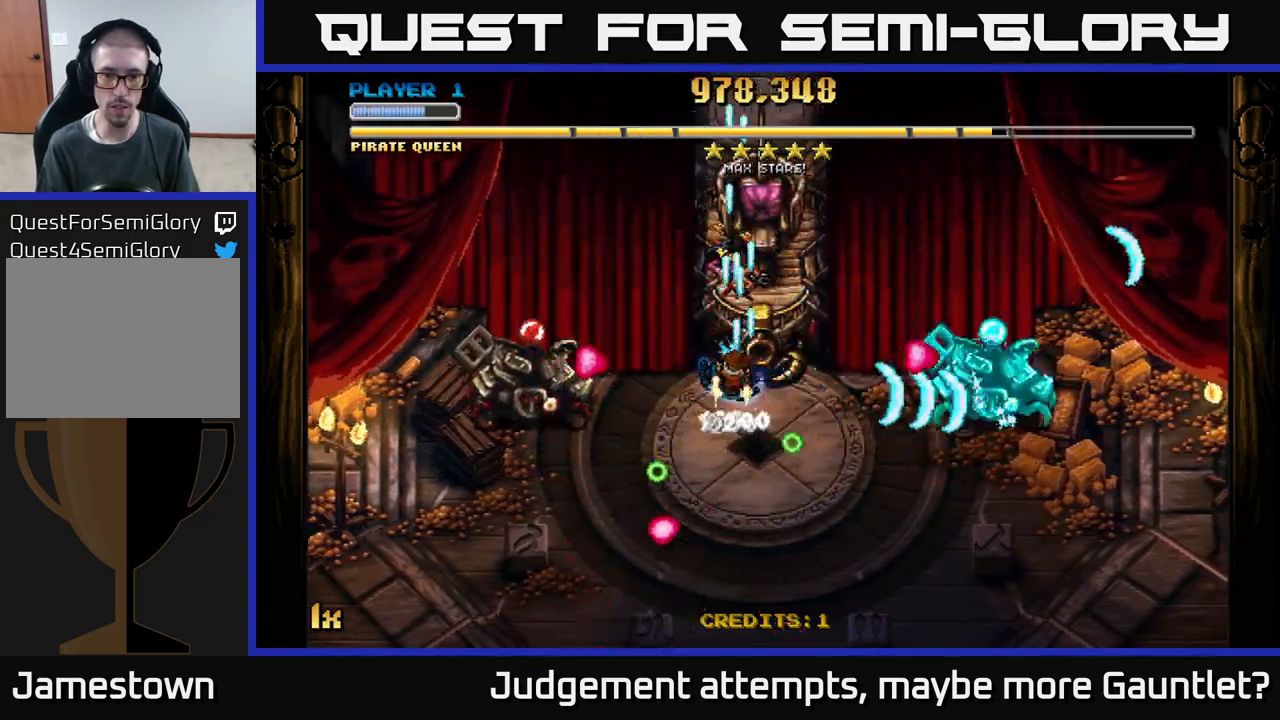
{"buttons": ["A"], "left_stick": "down-right", "events": [[33, "left_stick", "right"], [100, "left_stick", "center"], [183, "left_stick", "down"], [267, "left_stick", "up"], [400, "left_stick", "down-right"]]}
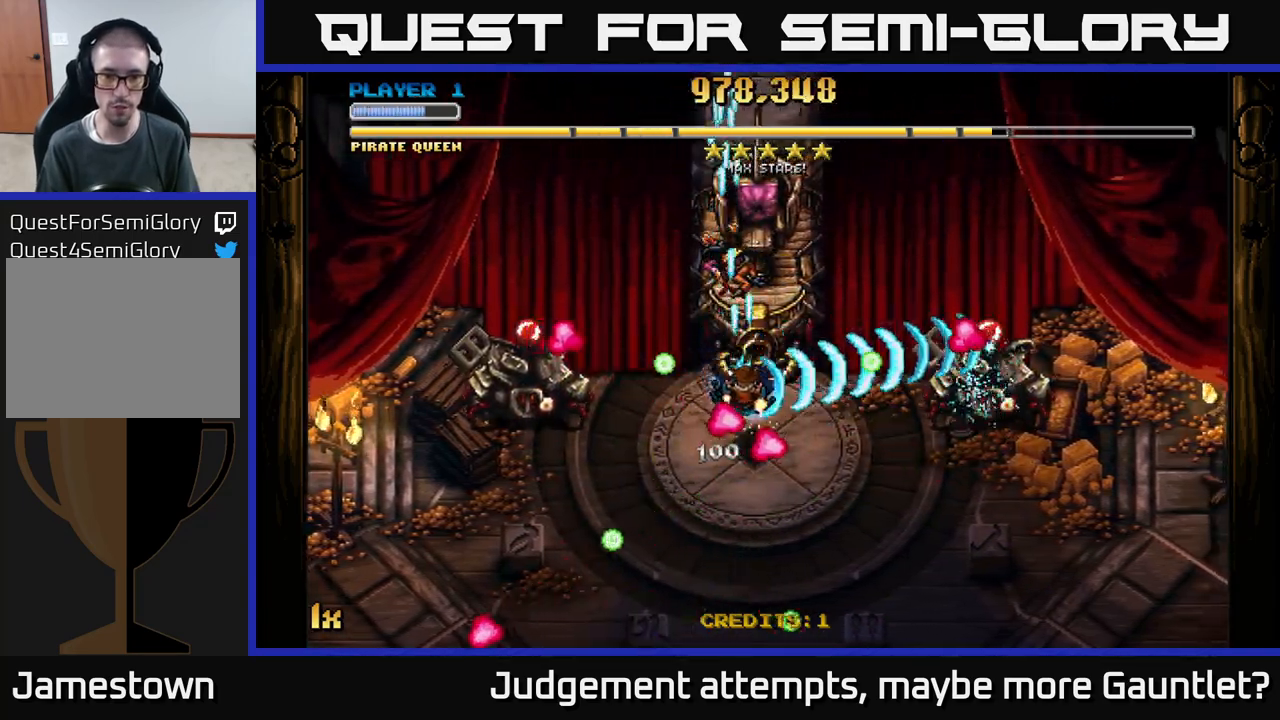
{"buttons": ["A"], "left_stick": "up-right", "events": [[133, "left_stick", "down"], [400, "X", "down"], [400, "left_stick", "up-right"], [500, "X", "up"]]}
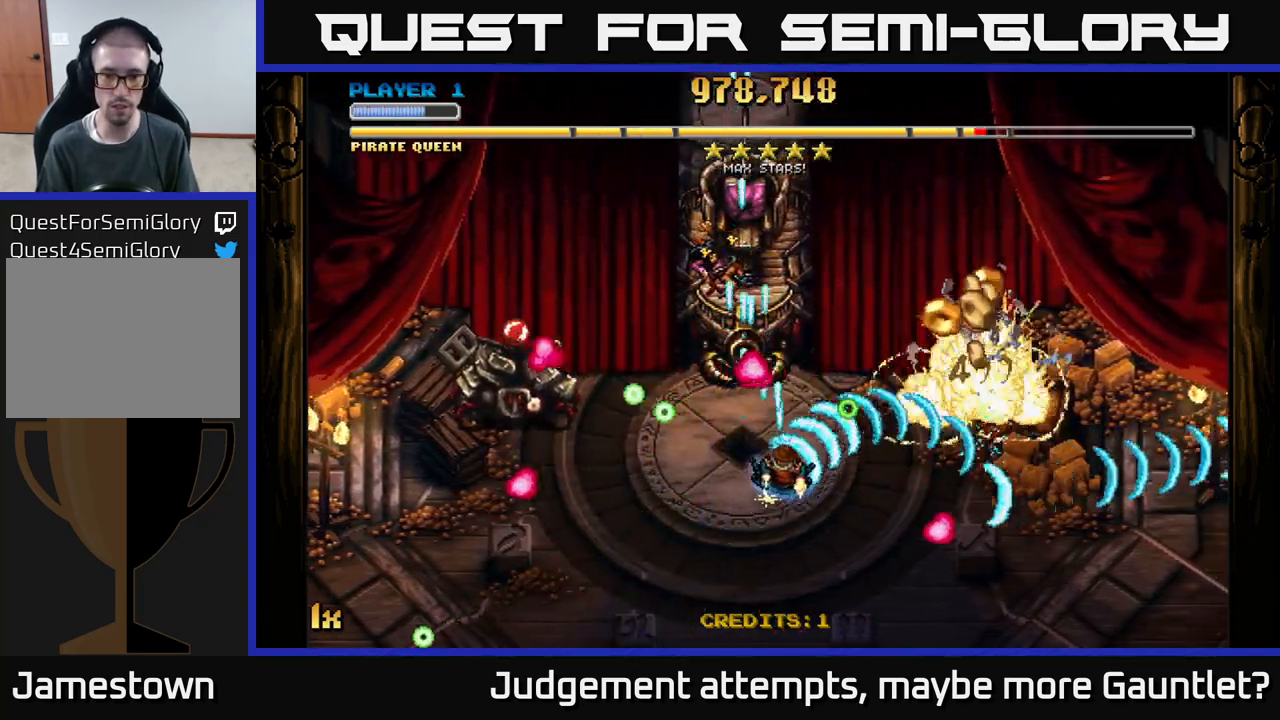
{"buttons": ["A"], "left_stick": "right", "events": [[33, "left_stick", "right"], [133, "left_stick", "down-right"], [483, "left_stick", "right"]]}
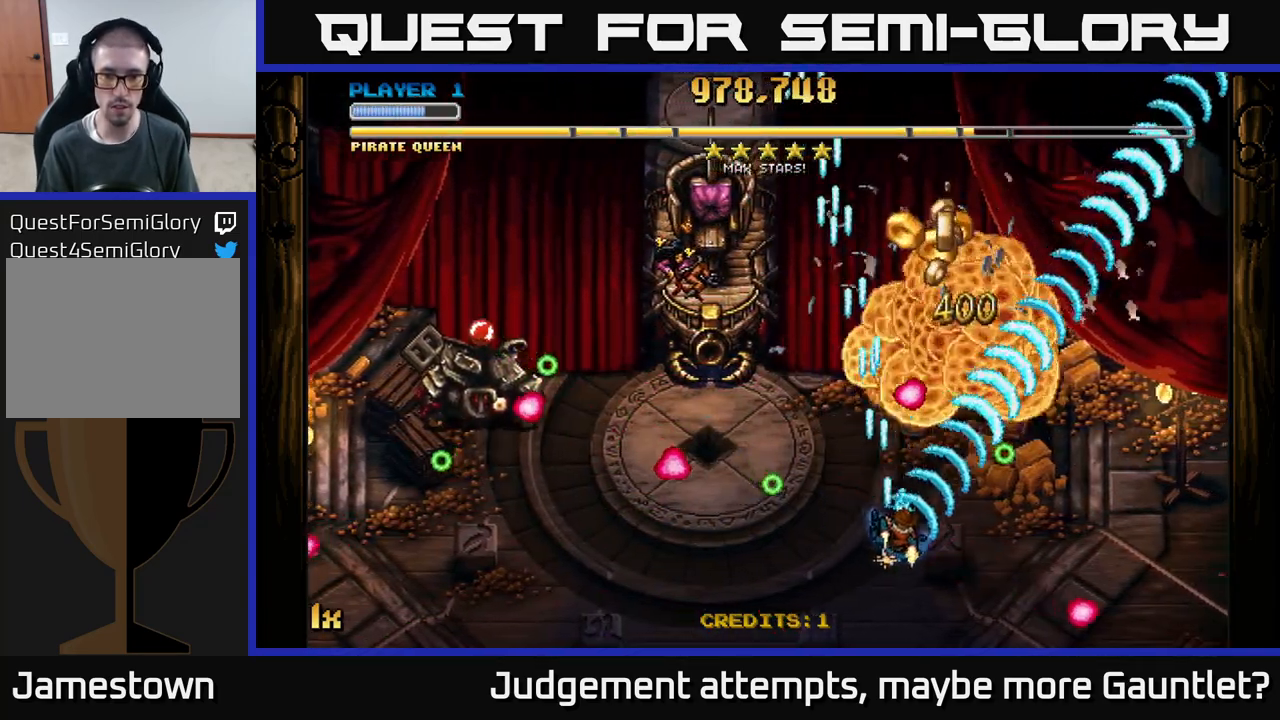
{"buttons": ["A"], "left_stick": "up", "events": [[150, "left_stick", "up"], [200, "X", "down"], [233, "left_stick", "left"], [317, "X", "up"], [400, "left_stick", "up"]]}